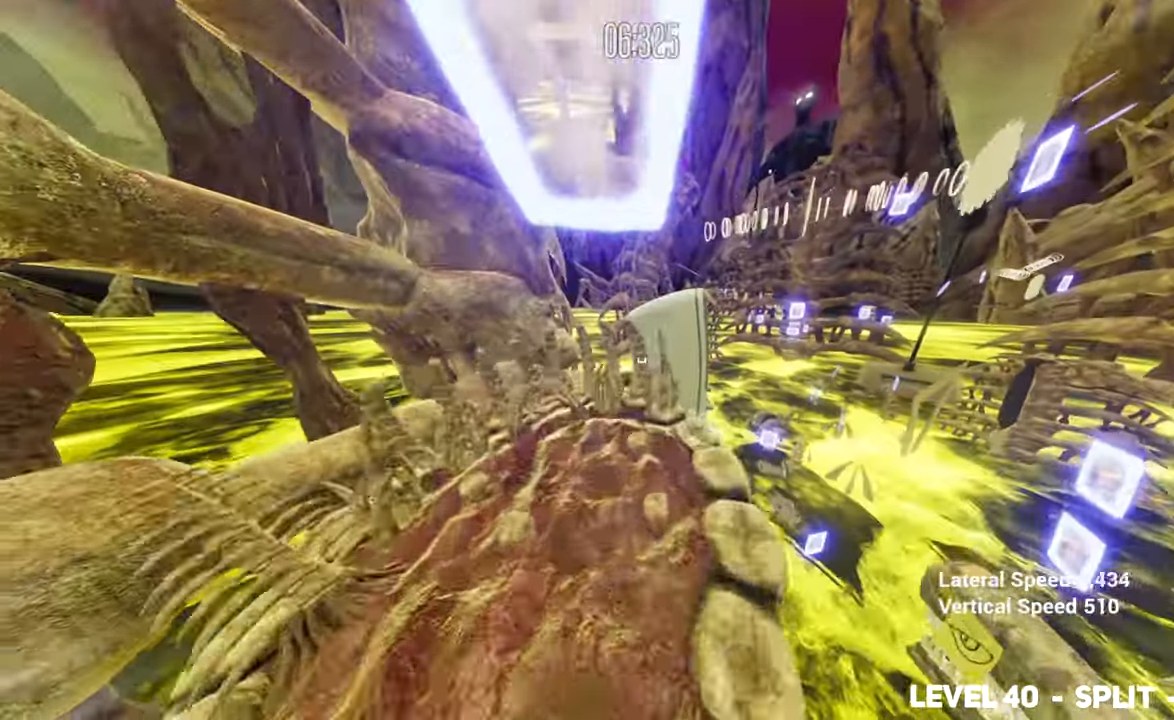
Gameplay with keyboard and mouse; each line is a JSON object with the keys and mouse buttons held at the frame after it. "events" lists presses ("down") and releases ("up") of "a", "d", "q", "s", "space", "w", "mouse_left", "mouse_wheel" and "mouse_right" between this image and that frame as [ms after this image, input, new state], when the widget could be followed in between. "mouse_left", "mouse_wheel", "mouse_right" = the "left", "wheel", "right" buttons of the "mouse" list. No other keys are recorded. "wheel" means that the mouse wheel is clicked or scrolled. Mouse movement is not recorded.
{"keys": ["w"], "mouse": [], "events": [[33, "d", "up"], [33, "mouse_left", "down"], [117, "mouse_left", "up"]]}
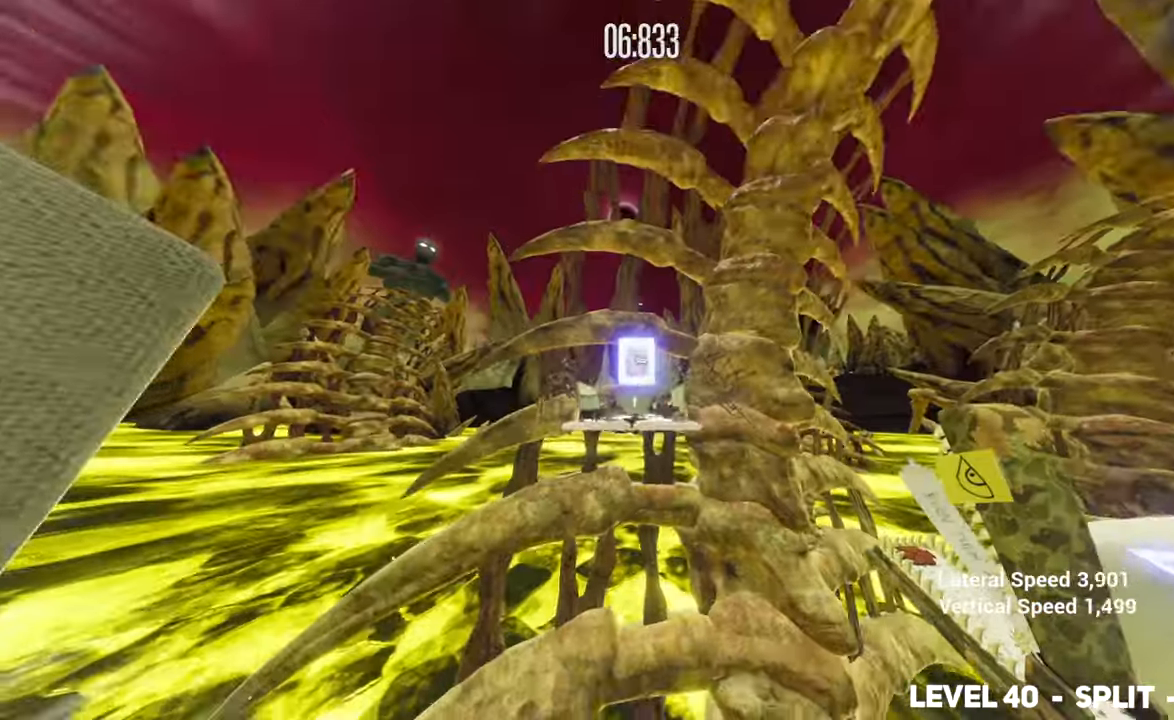
{"keys": ["w"], "mouse": [], "events": [[100, "space", "down"], [284, "mouse_left", "down"], [284, "space", "up"], [367, "mouse_left", "up"]]}
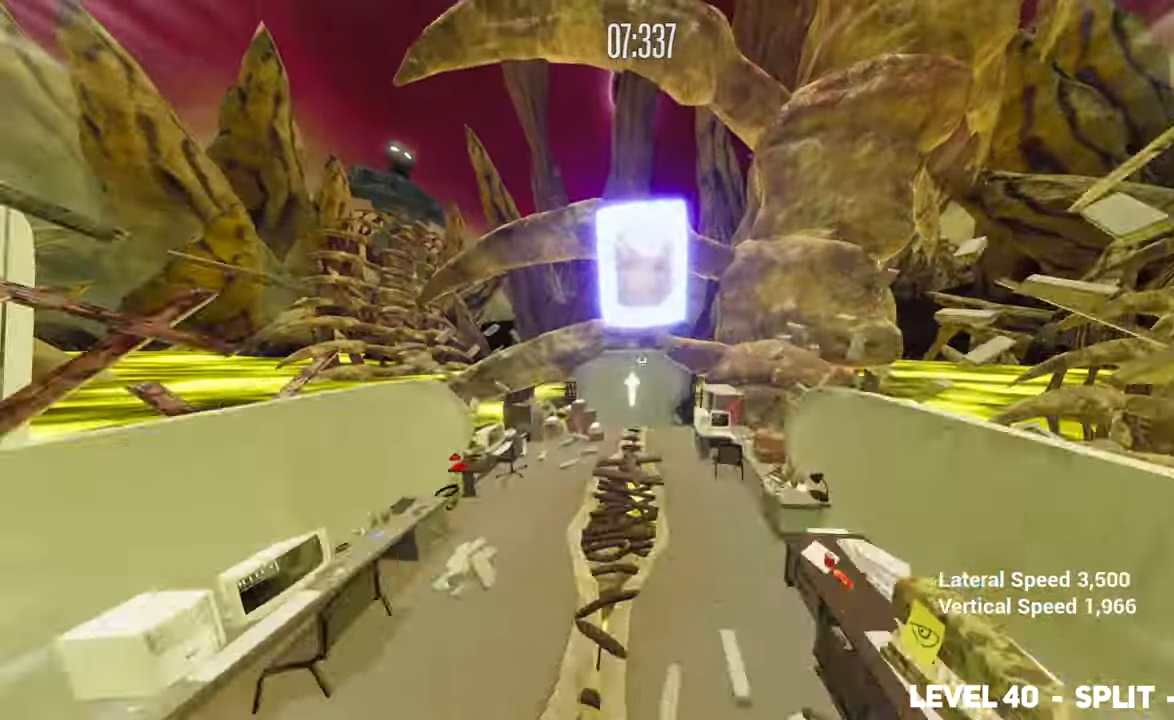
{"keys": ["w"], "mouse": [], "events": [[117, "space", "down"], [434, "space", "up"]]}
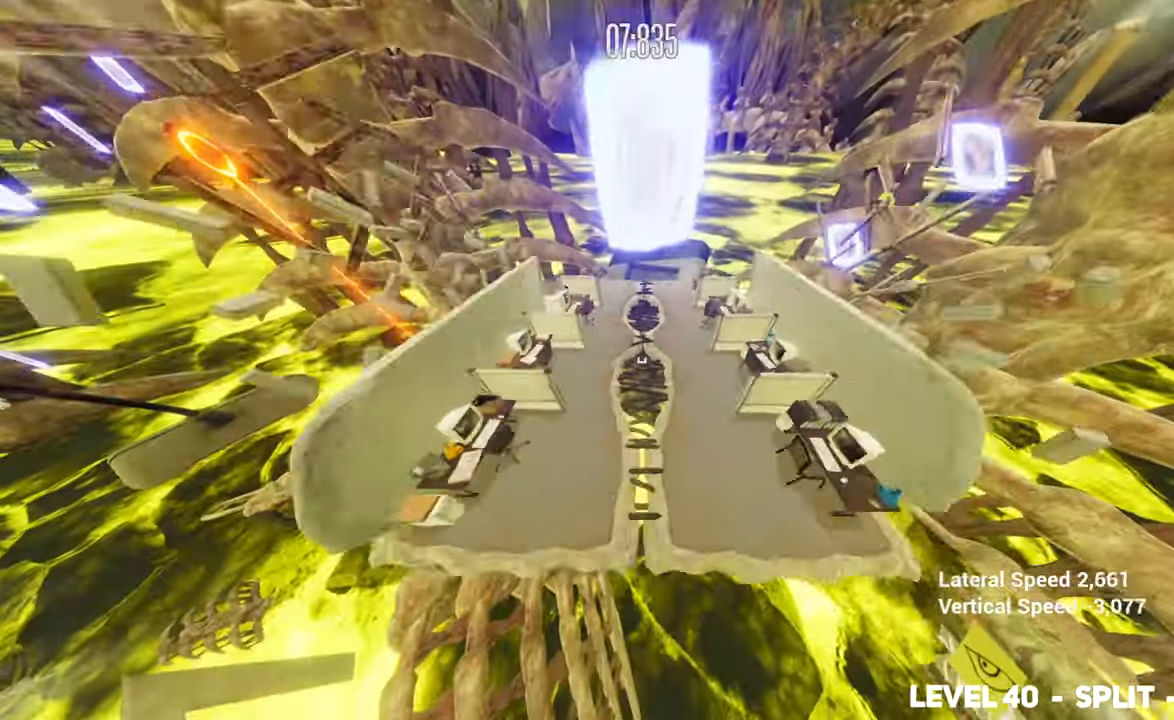
{"keys": ["w"], "mouse": [], "events": [[167, "mouse_wheel", "down"], [217, "mouse_left", "down"], [217, "mouse_right", "down"], [317, "mouse_right", "up"], [400, "mouse_wheel", "up"], [450, "mouse_left", "up"]]}
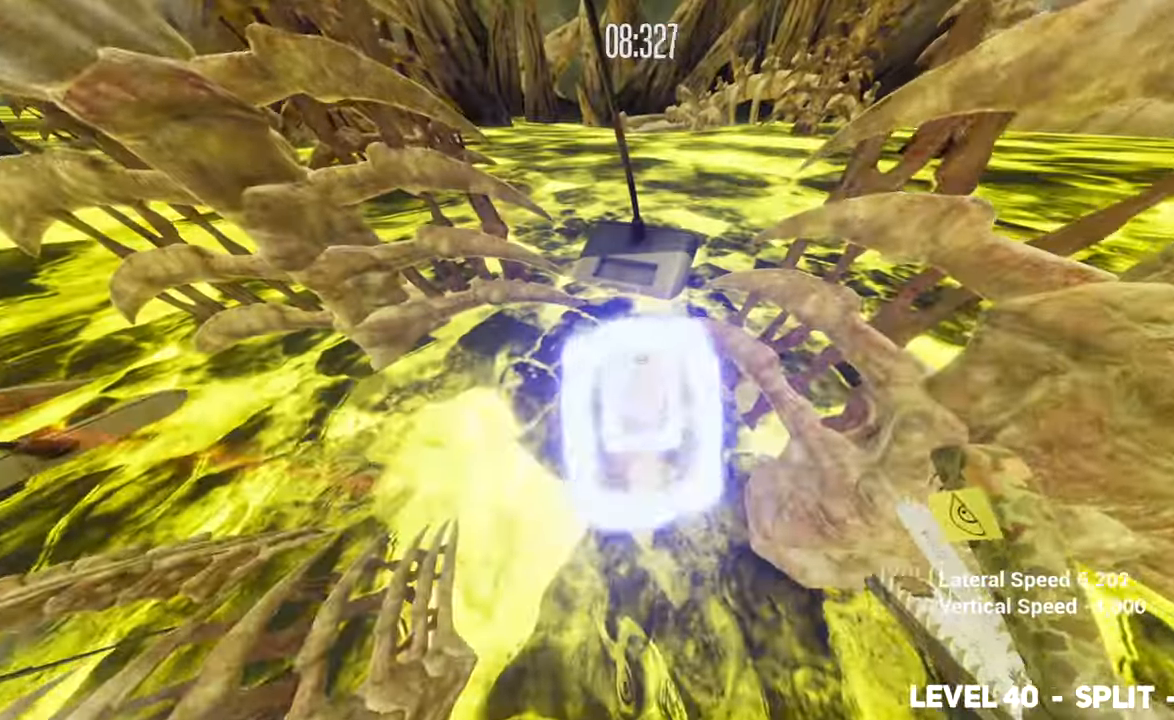
{"keys": ["w"], "mouse": [], "events": []}
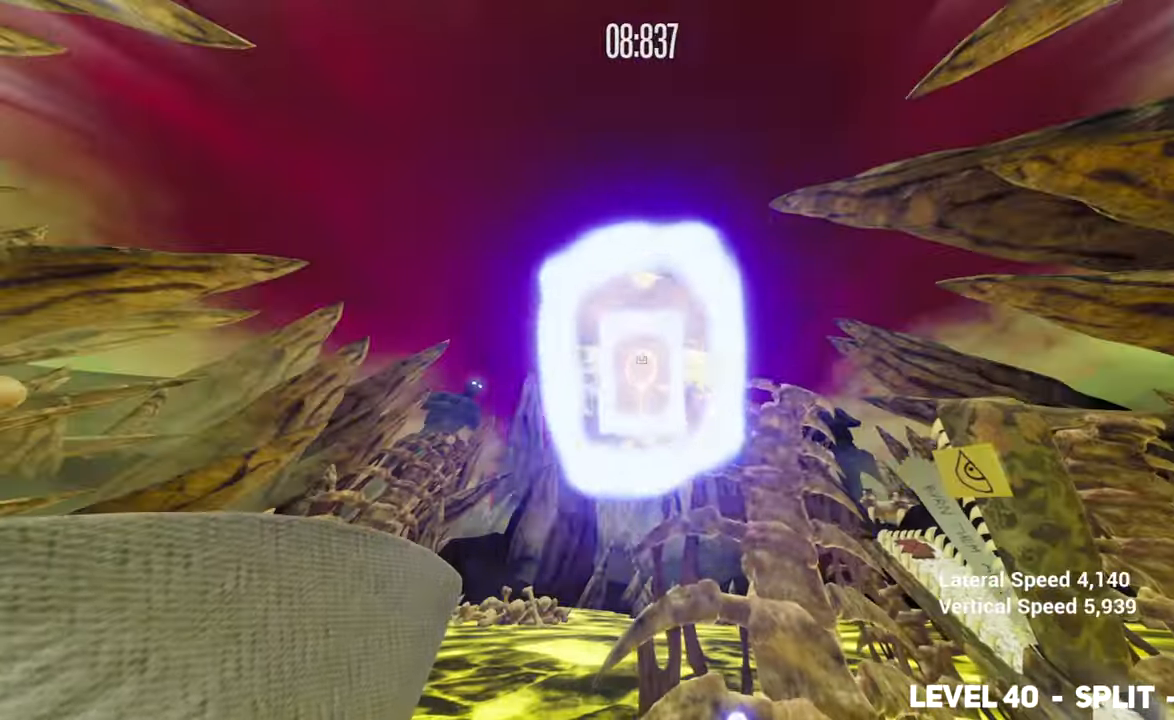
{"keys": ["w"], "mouse": [], "events": []}
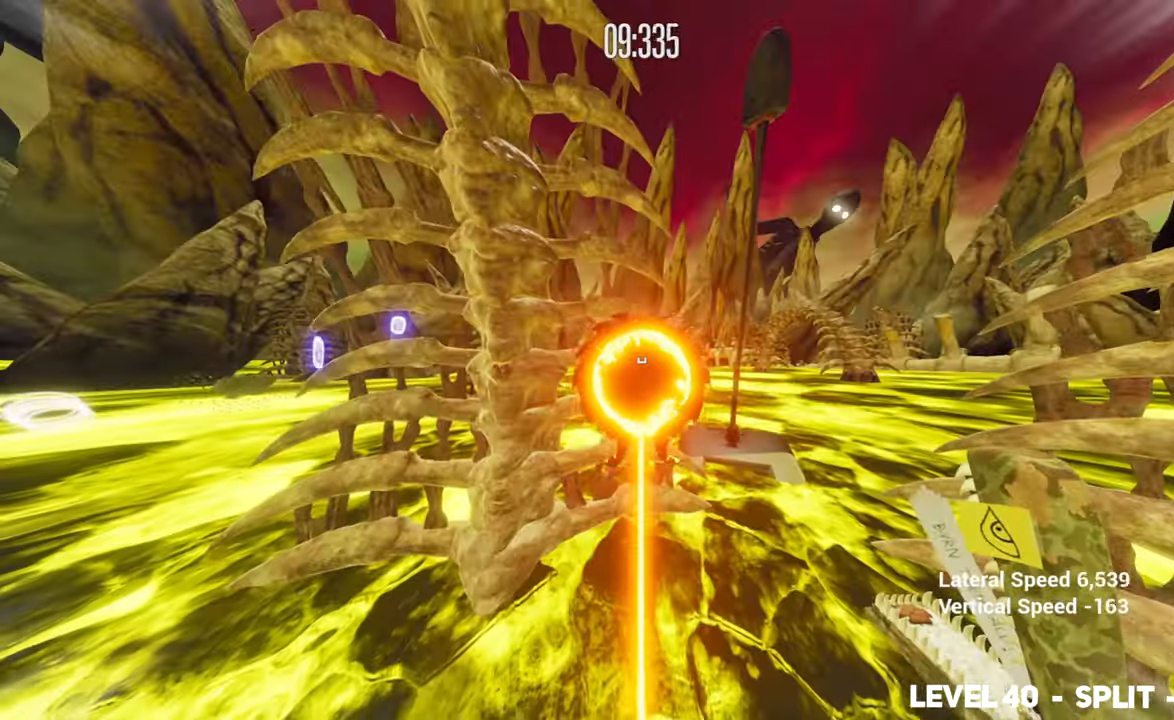
{"keys": ["w"], "mouse": [], "events": []}
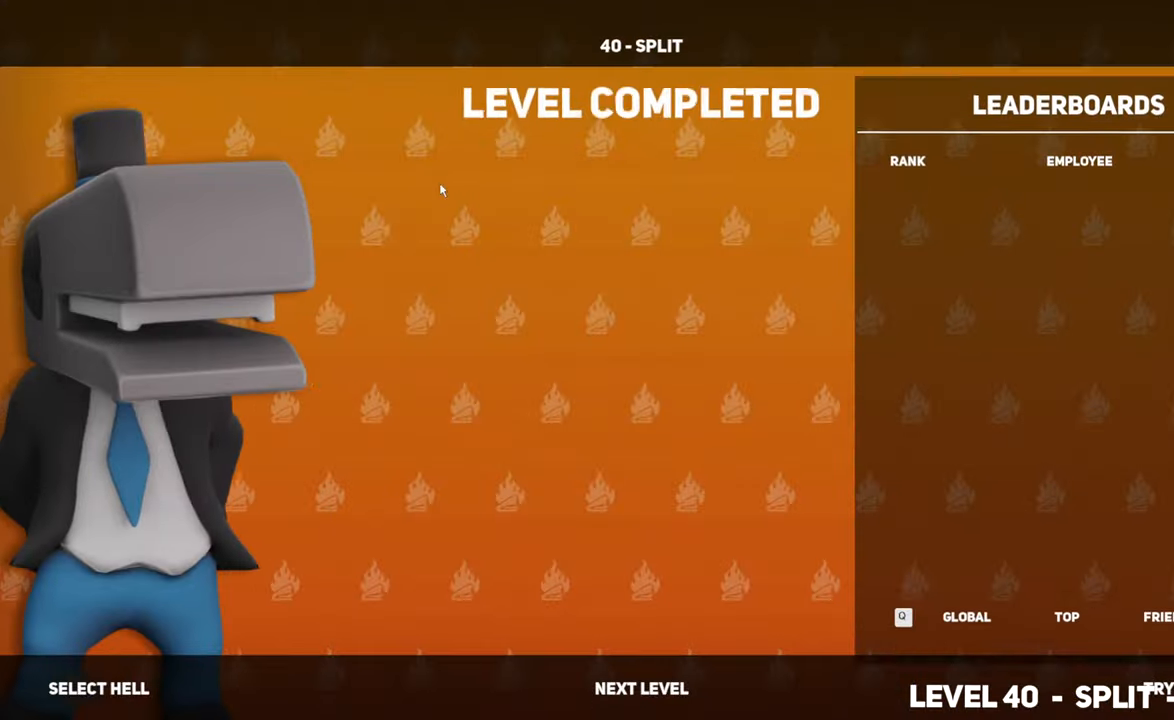
{"keys": [], "mouse": [], "events": [[50, "w", "up"]]}
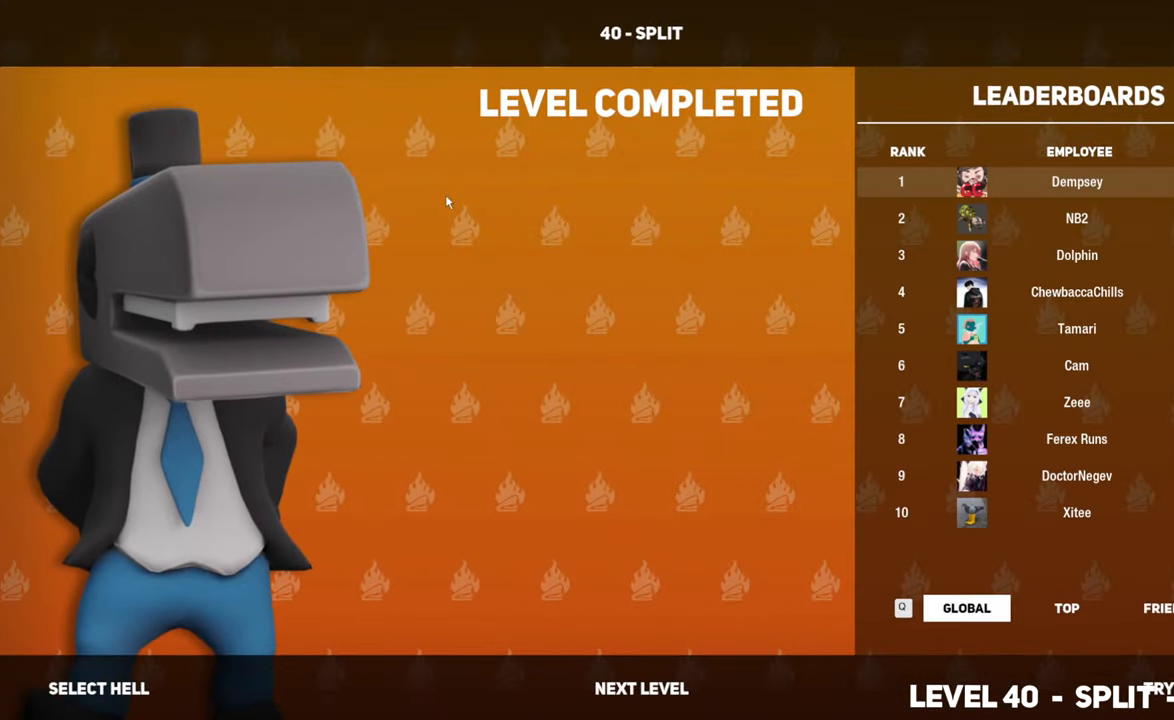
{"keys": [], "mouse": [], "events": []}
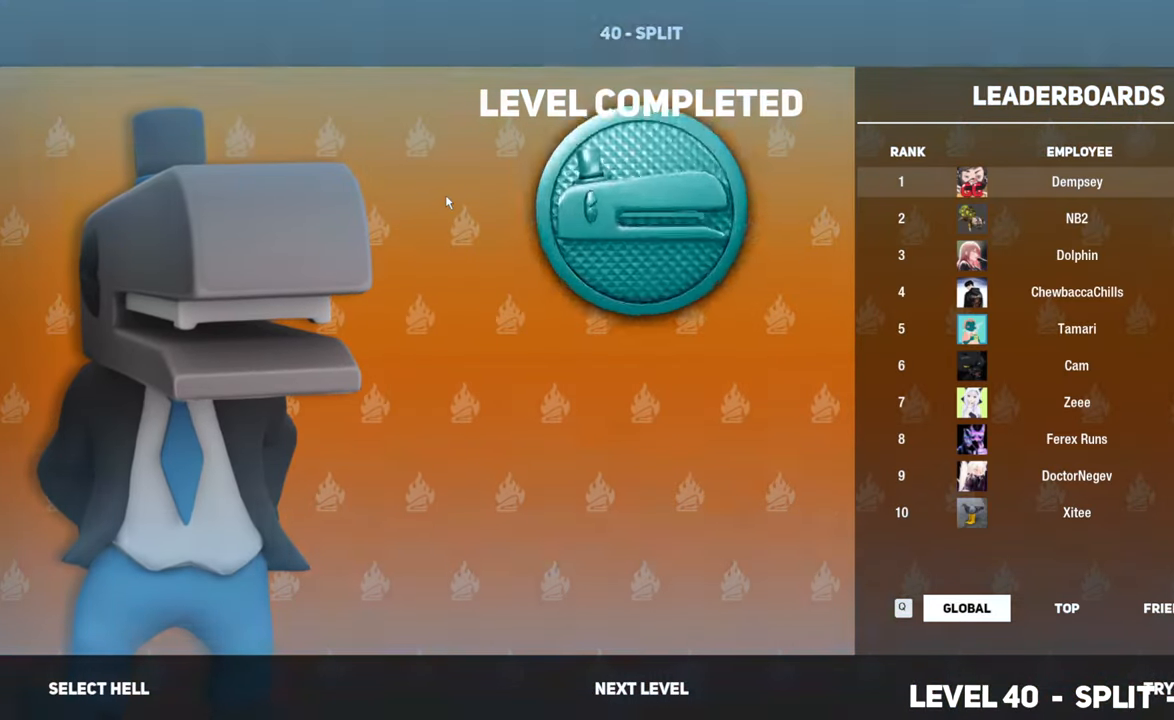
{"keys": [], "mouse": [], "events": []}
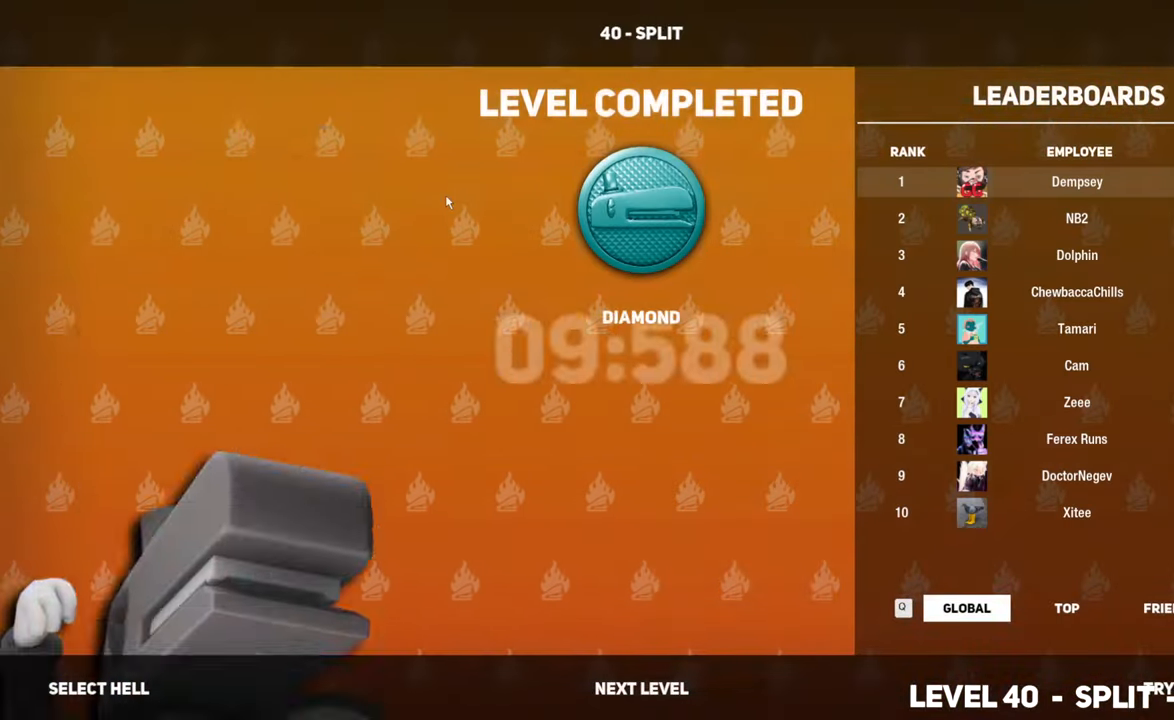
{"keys": [], "mouse": [], "events": []}
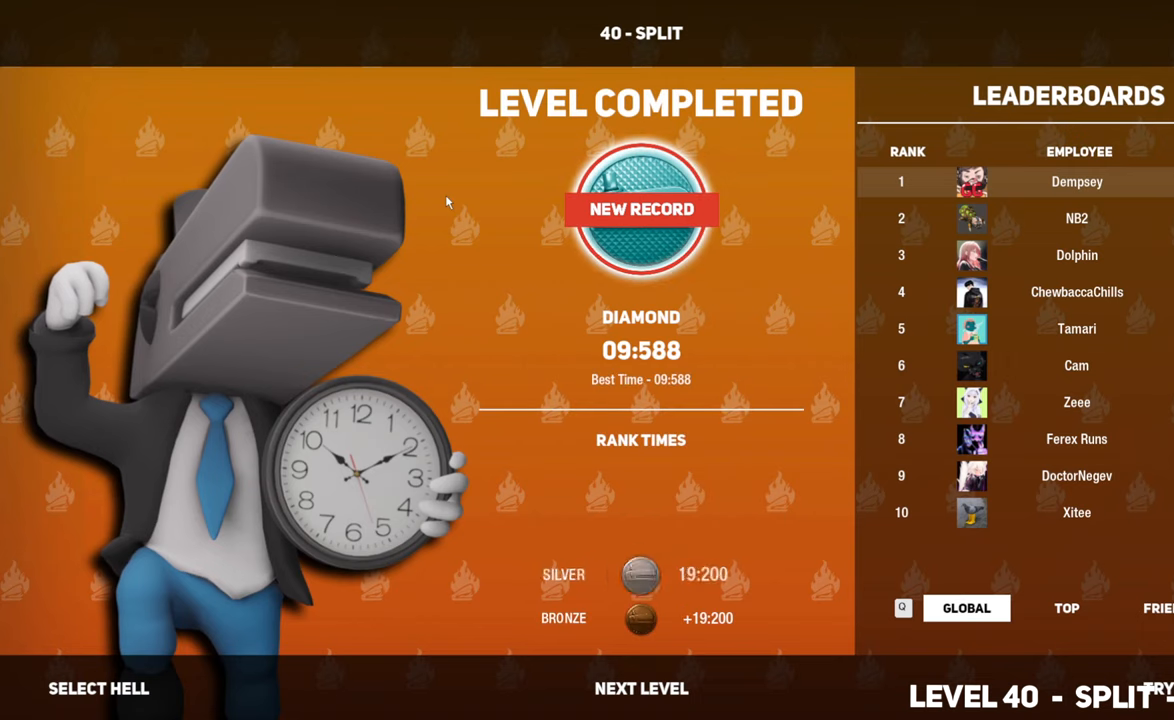
{"keys": [], "mouse": [], "events": []}
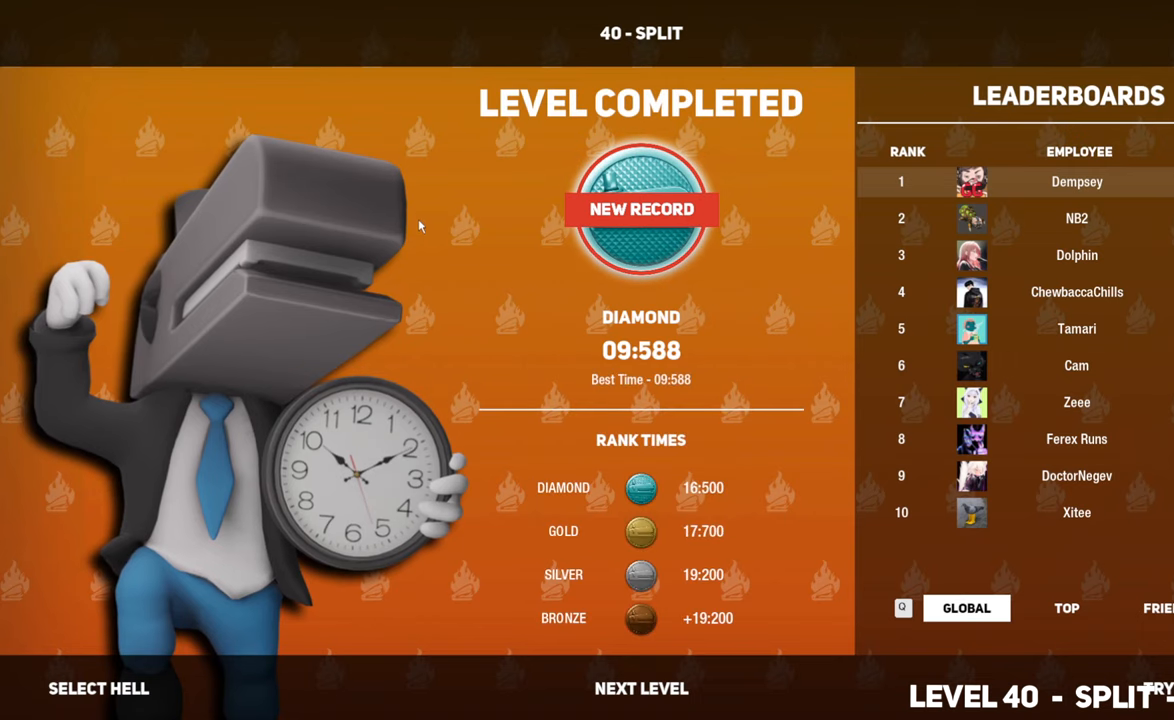
{"keys": [], "mouse": [], "events": []}
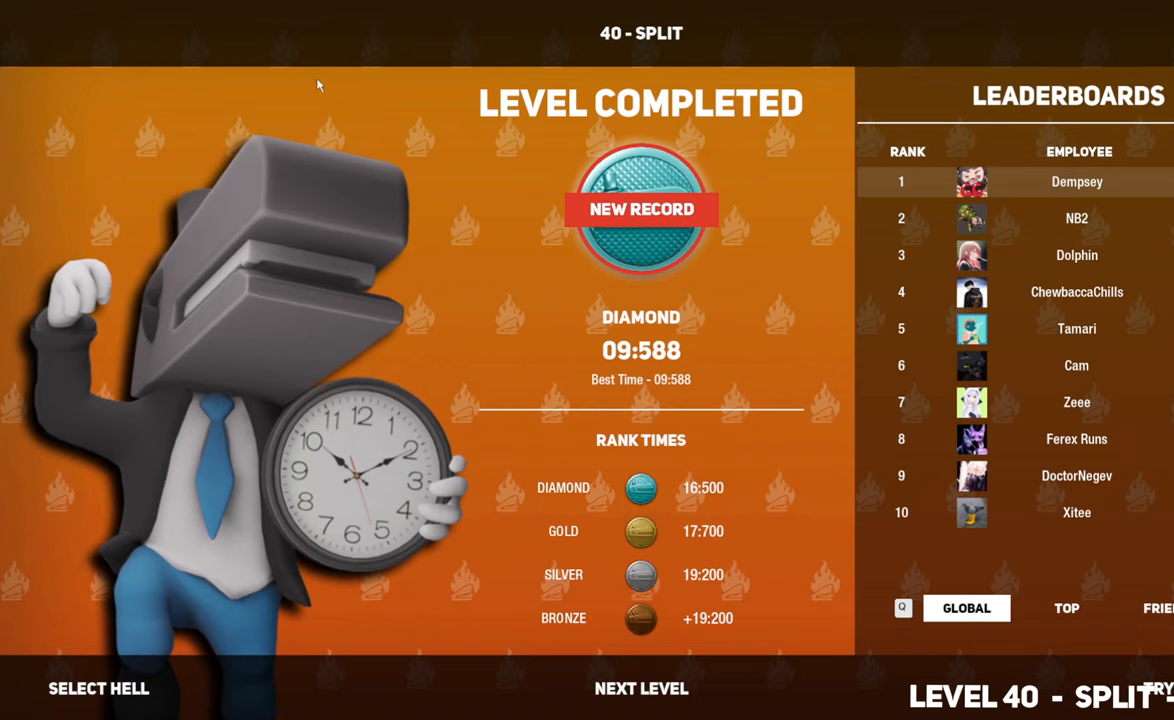
{"keys": [], "mouse": [], "events": []}
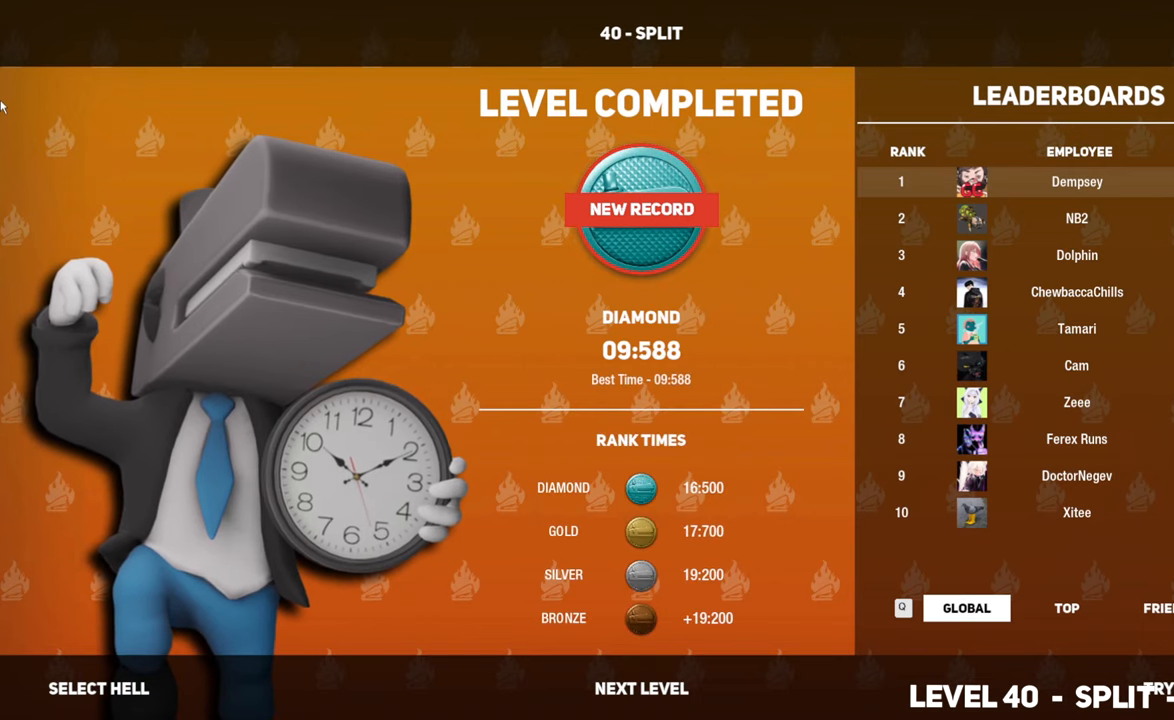
{"keys": [], "mouse": [], "events": []}
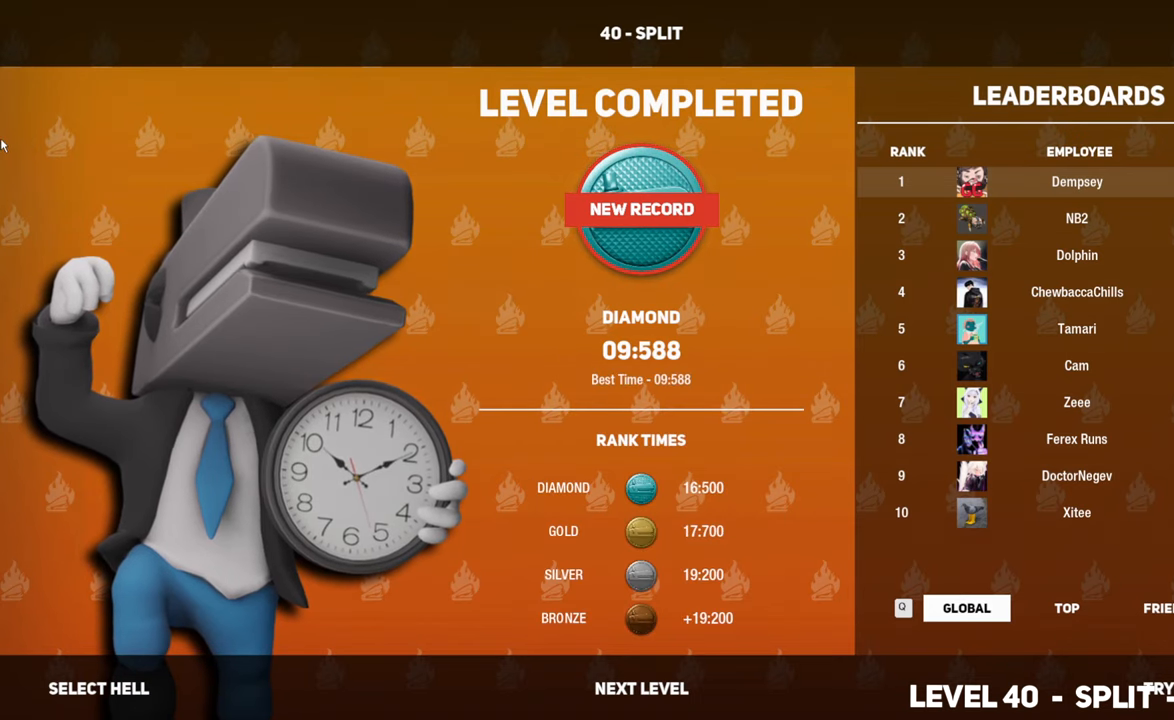
{"keys": [], "mouse": [], "events": []}
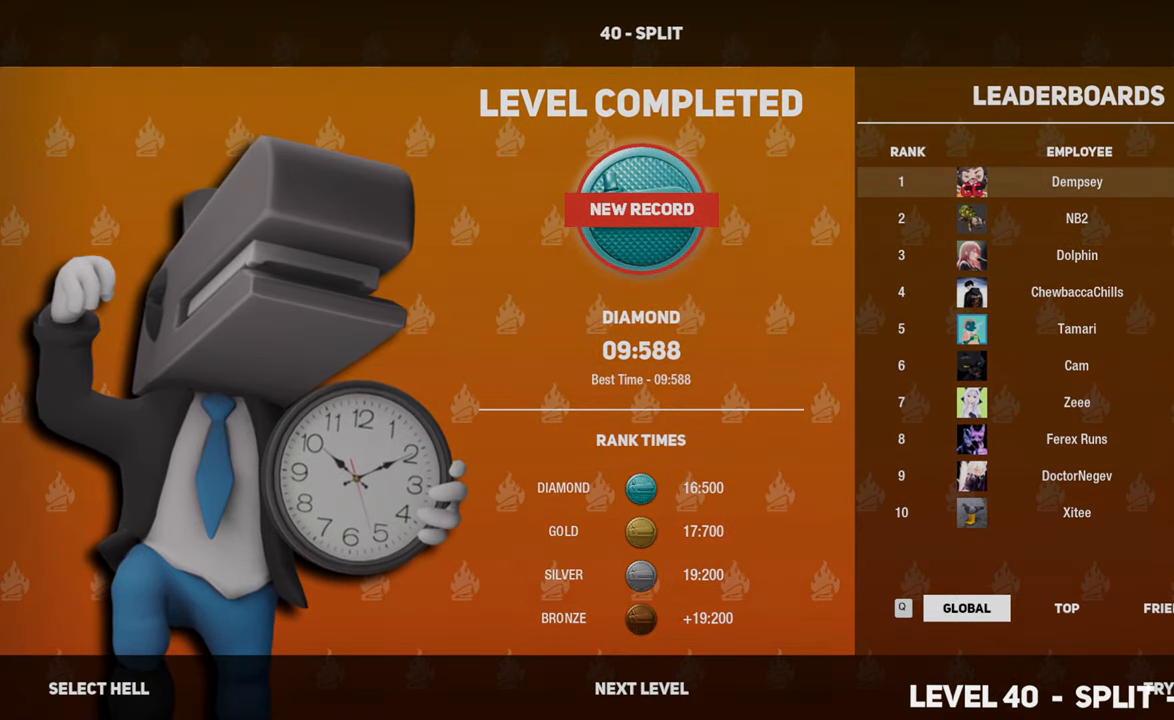
{"keys": [], "mouse": [], "events": []}